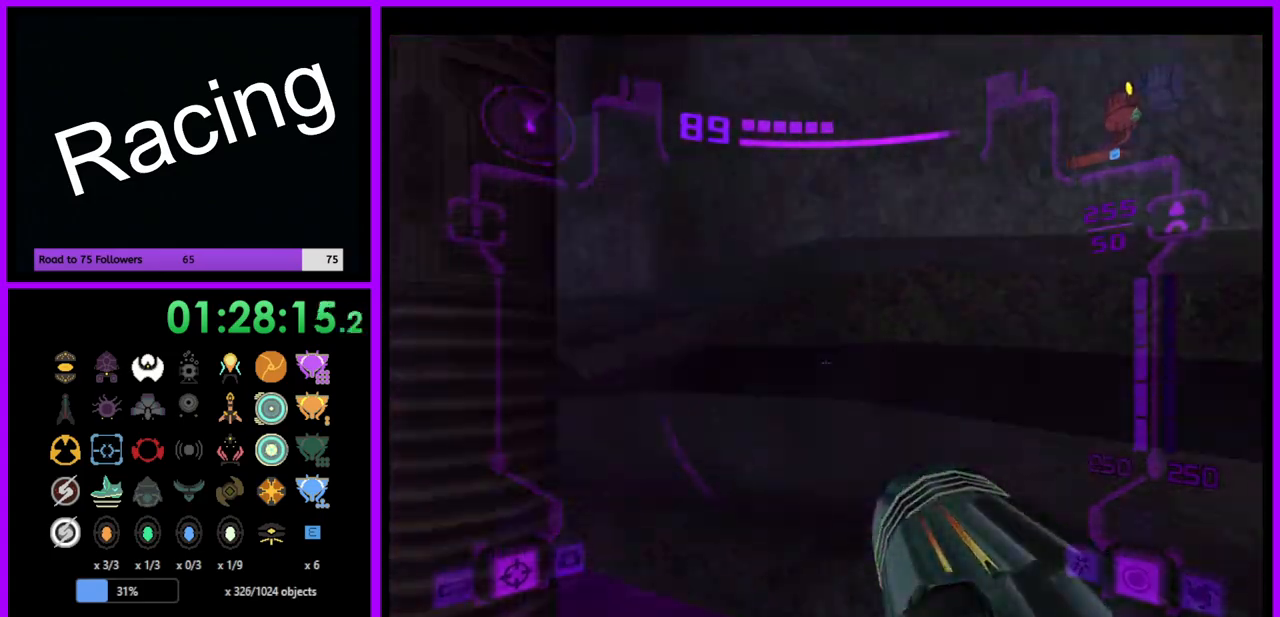
Gameplay with a controller (Nintendo layout); each line is a JSON object with the inputs held at the frame after it. "events" lists button and stick changes between this image and that frame as [ms after this image, input, new state], when the widget could be followed in between. Not read: L3 R3.
{"buttons": ["L1"], "left_stick": "left", "right_stick": "center", "events": [[167, "left_stick", "left"]]}
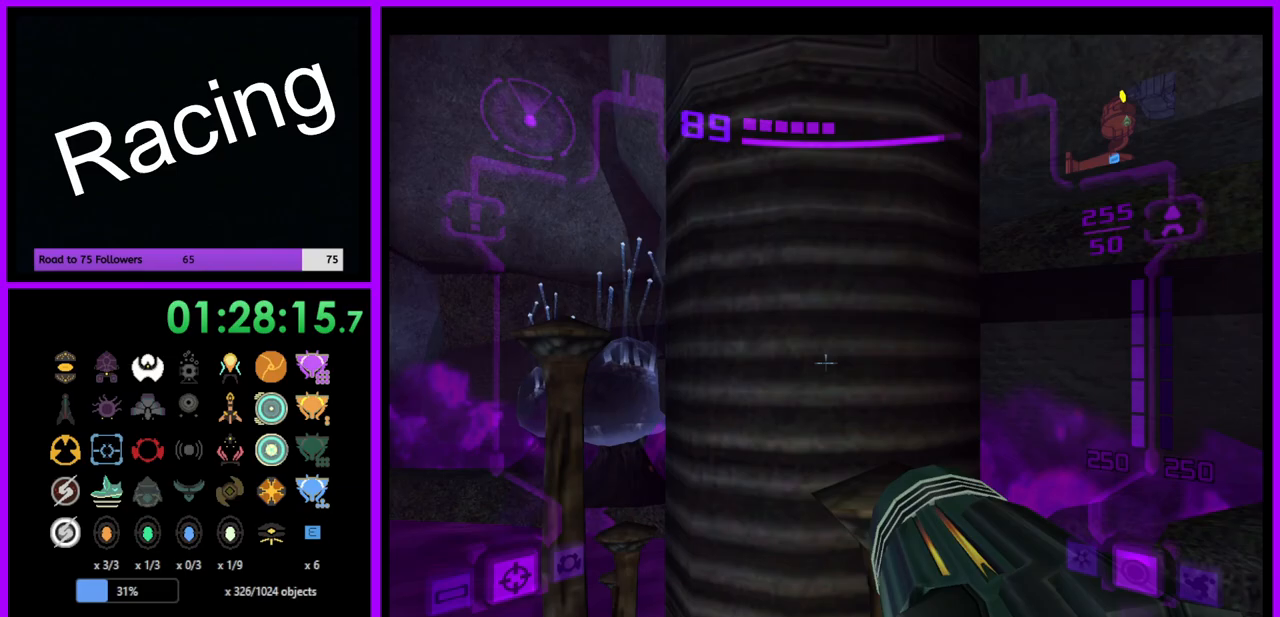
{"buttons": ["L1"], "left_stick": "up-left", "right_stick": "center", "events": [[150, "left_stick", "up-left"], [167, "B", "down"], [350, "B", "up"]]}
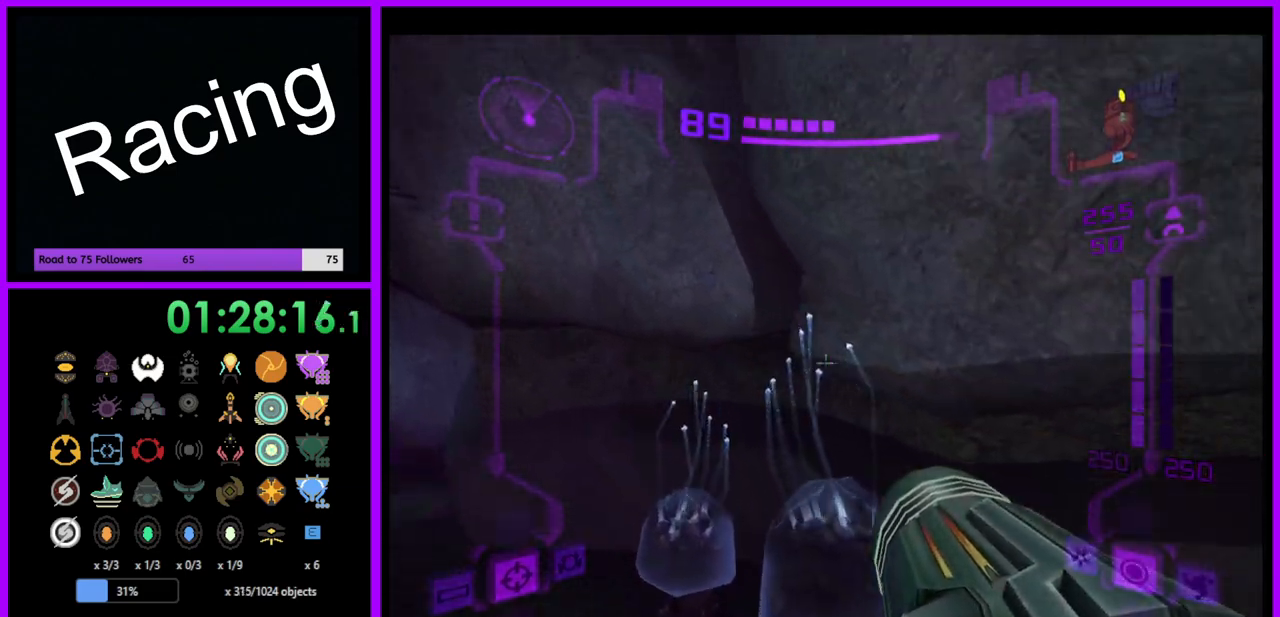
{"buttons": ["L1"], "left_stick": "up", "right_stick": "center", "events": [[100, "L1", "up"], [400, "left_stick", "up"], [483, "L1", "down"]]}
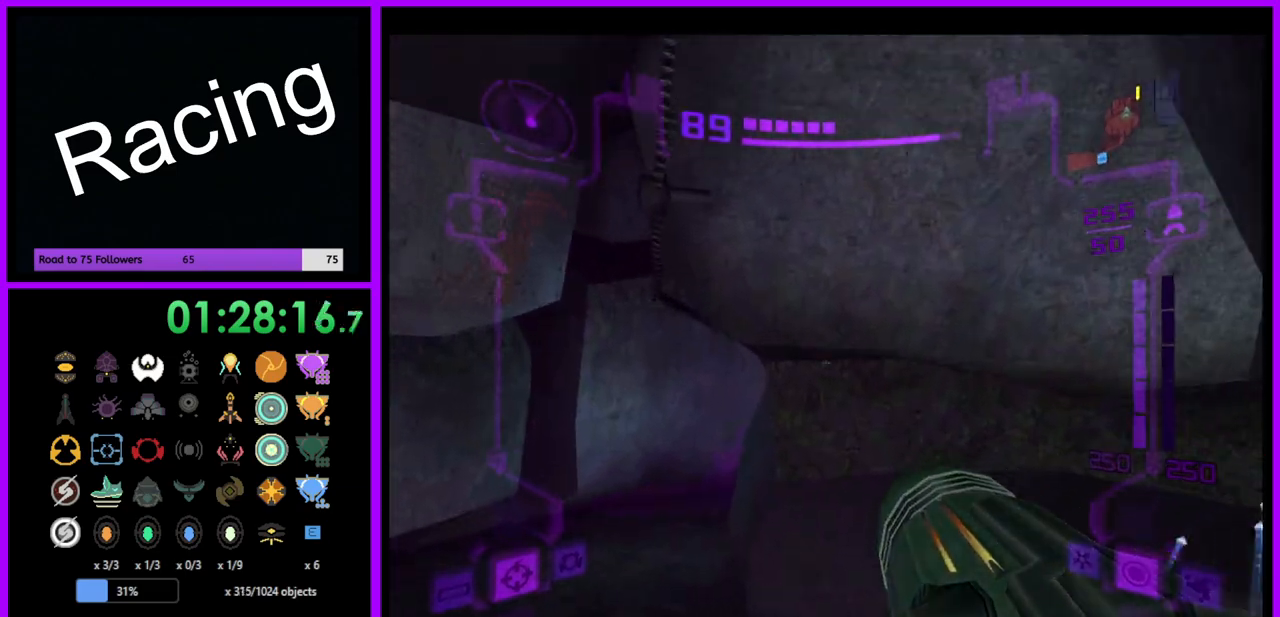
{"buttons": [], "left_stick": "up", "right_stick": "center", "events": [[67, "left_stick", "up-left"], [150, "B", "down"], [267, "B", "up"], [450, "left_stick", "up"], [467, "L1", "up"]]}
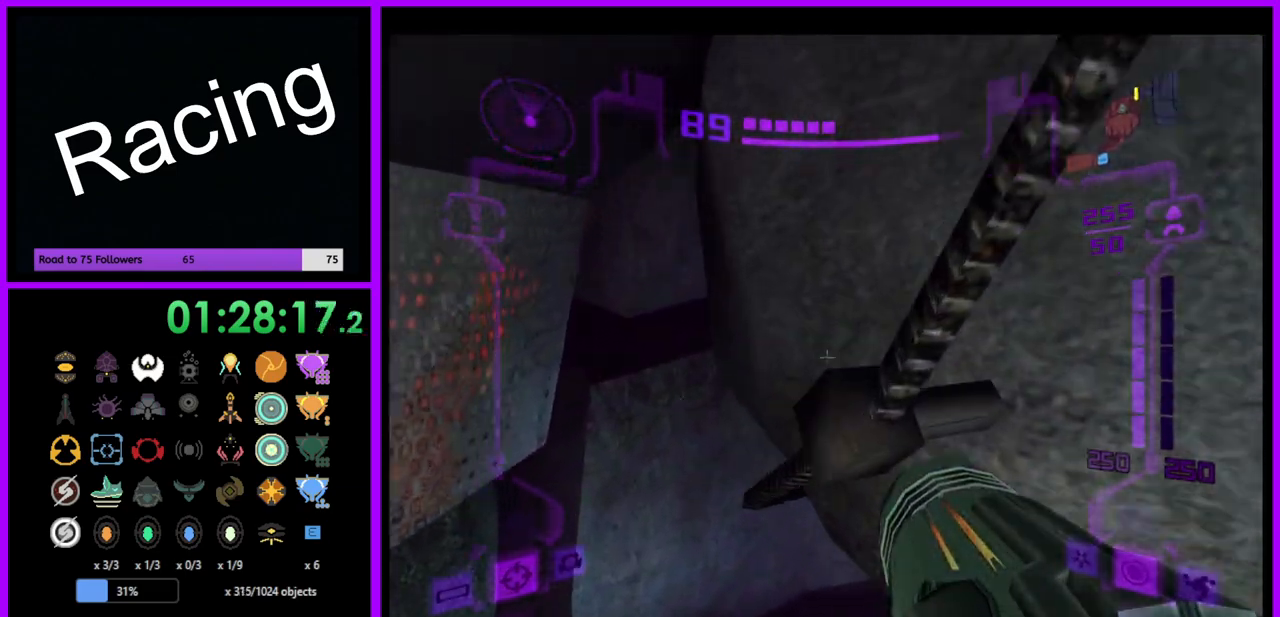
{"buttons": [], "left_stick": "up-right", "right_stick": "center", "events": [[100, "left_stick", "up-right"]]}
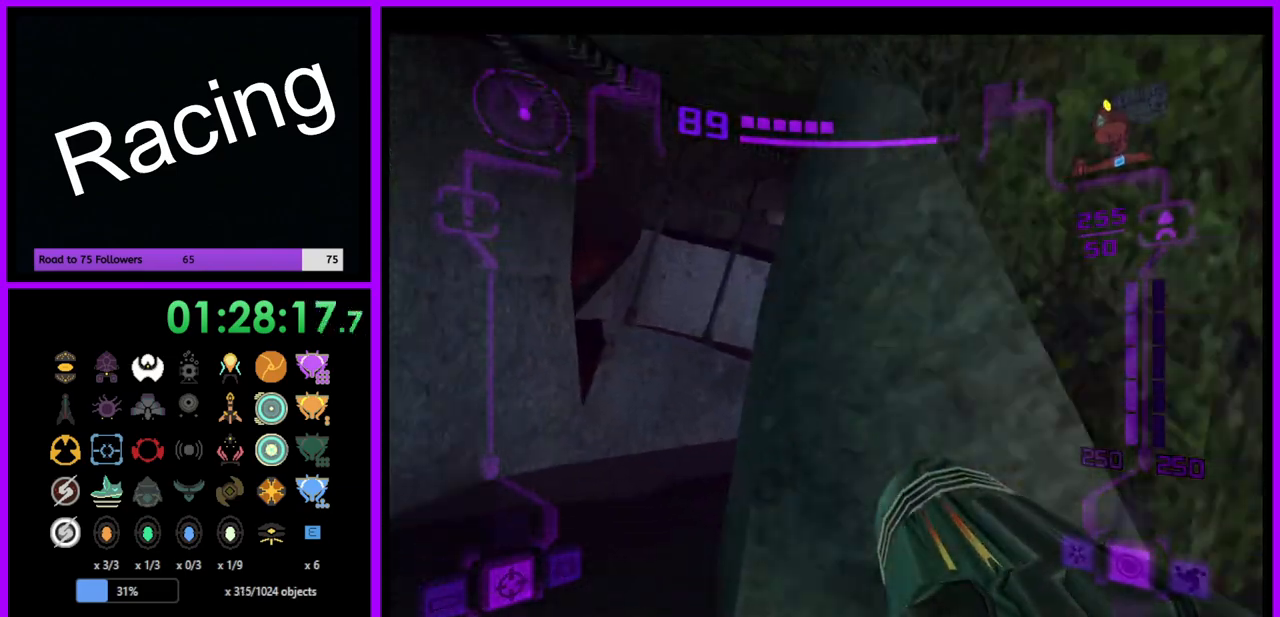
{"buttons": ["L1"], "left_stick": "up", "right_stick": "center", "events": [[117, "L1", "down"], [133, "left_stick", "up-left"], [483, "left_stick", "up"]]}
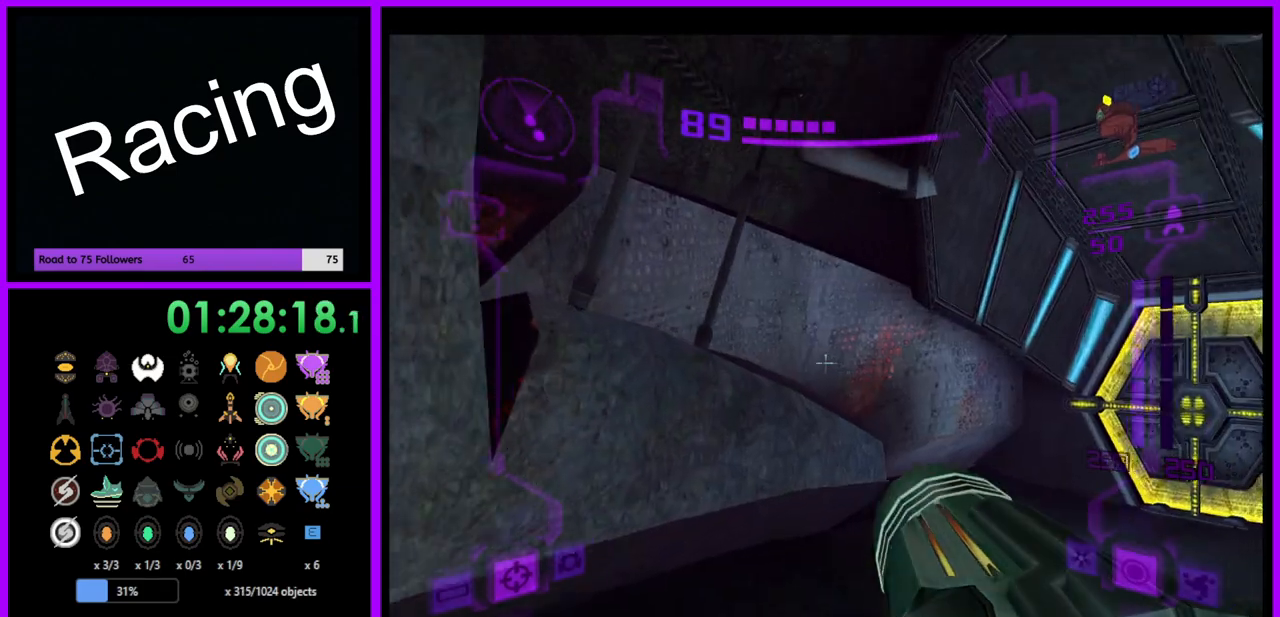
{"buttons": [], "left_stick": "up-right", "right_stick": "center", "events": [[33, "L1", "up"], [117, "left_stick", "up-right"]]}
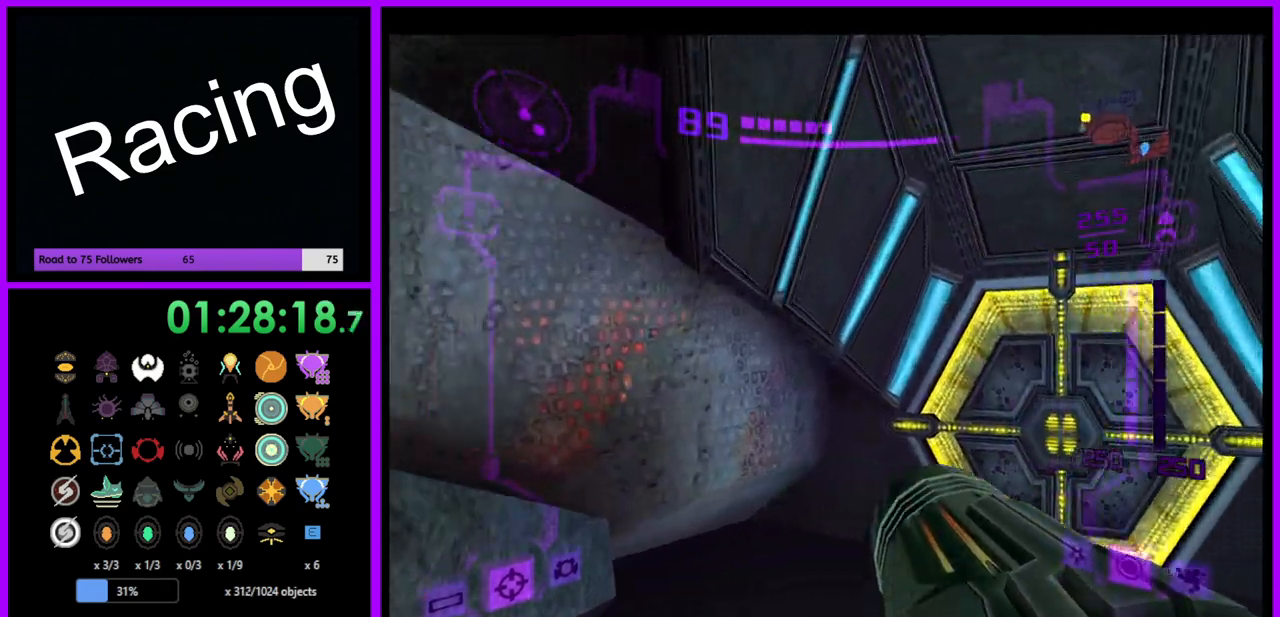
{"buttons": [], "left_stick": "up", "right_stick": "center", "events": [[100, "X", "down"], [200, "X", "up"], [300, "left_stick", "up"]]}
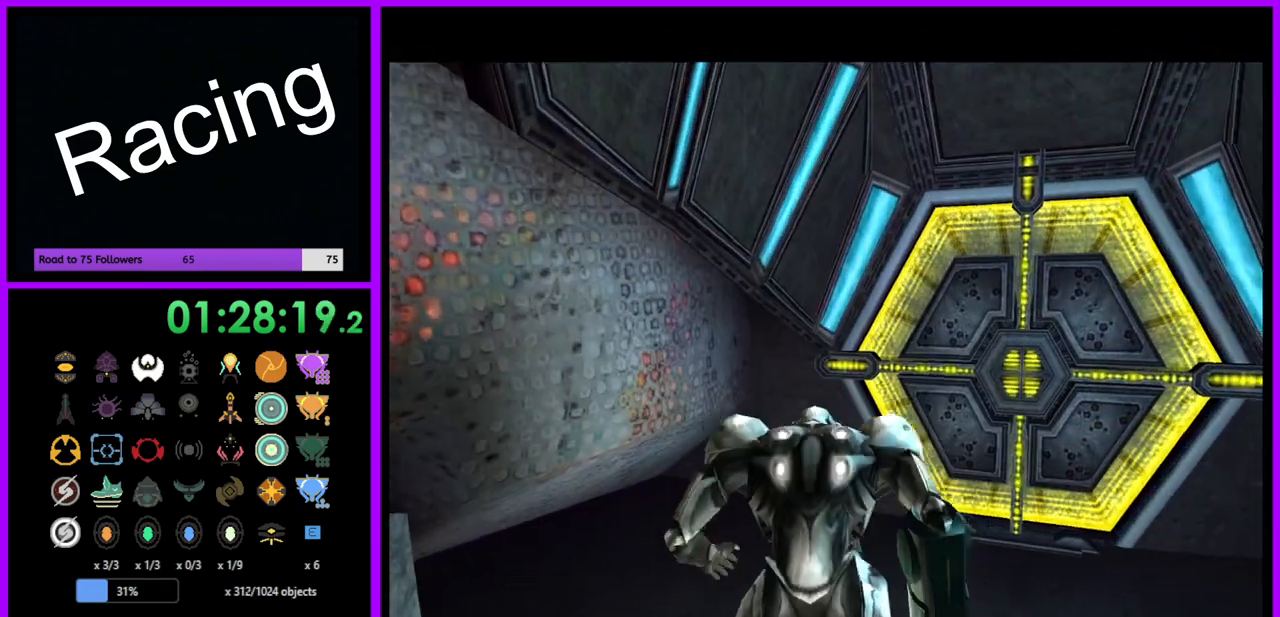
{"buttons": [], "left_stick": "right", "right_stick": "center", "events": [[233, "left_stick", "center"], [483, "left_stick", "right"]]}
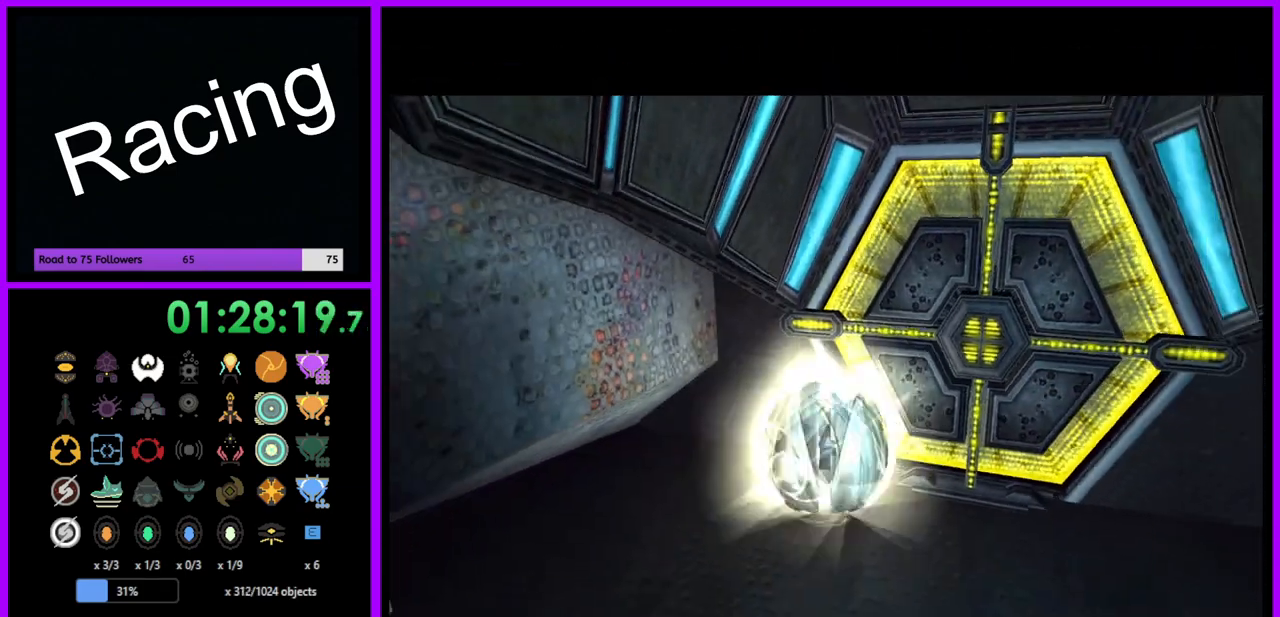
{"buttons": [], "left_stick": "center", "right_stick": "center", "events": [[167, "left_stick", "center"], [233, "Y", "down"], [317, "left_stick", "down-left"], [333, "Y", "up"], [467, "left_stick", "center"]]}
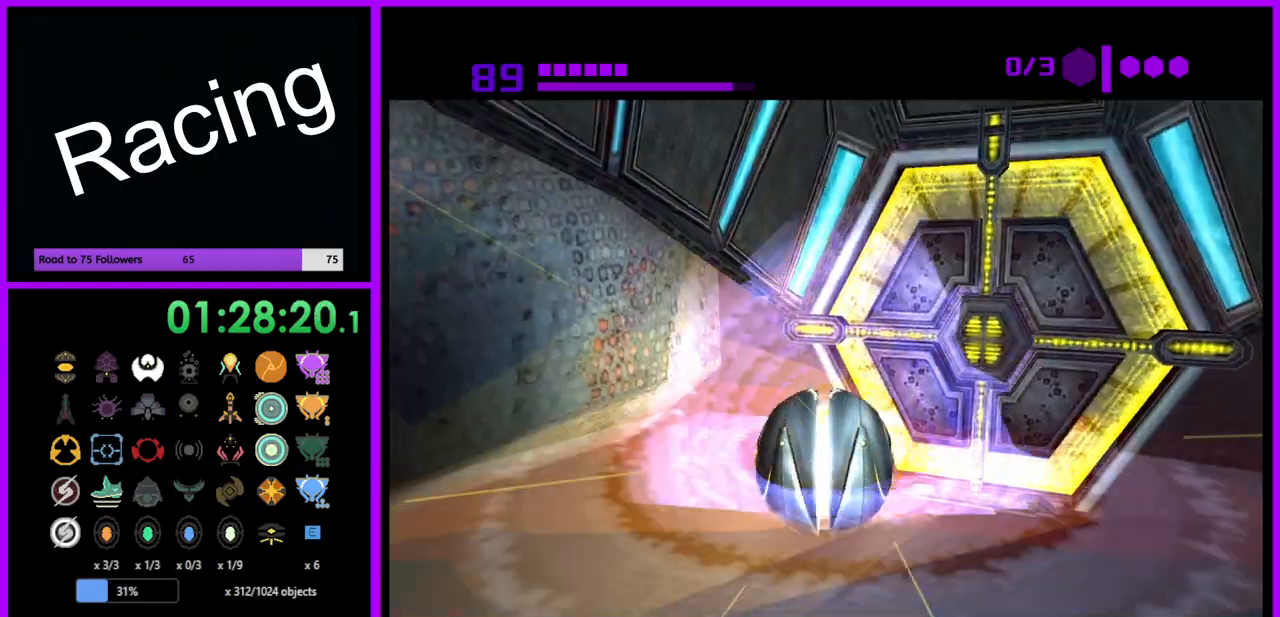
{"buttons": [], "left_stick": "center", "right_stick": "center", "events": [[33, "X", "down"], [33, "left_stick", "up"], [117, "X", "up"], [133, "left_stick", "center"]]}
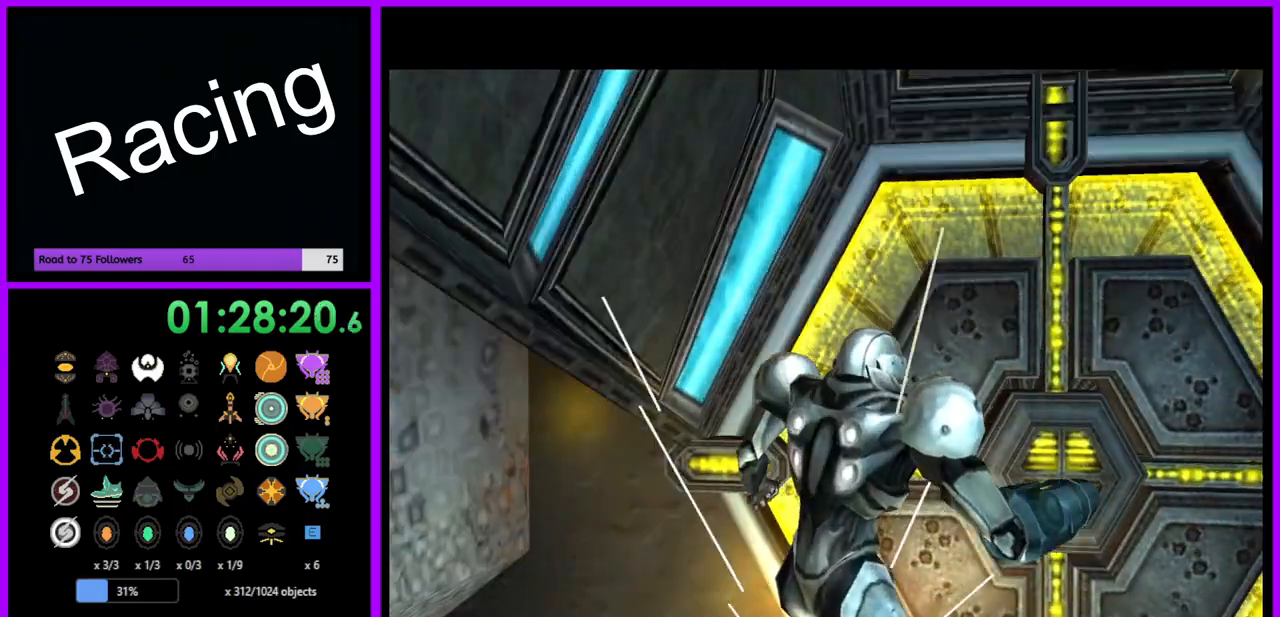
{"buttons": [], "left_stick": "up-left", "right_stick": "center", "events": [[233, "left_stick", "up-right"], [283, "left_stick", "up"], [483, "left_stick", "up-left"]]}
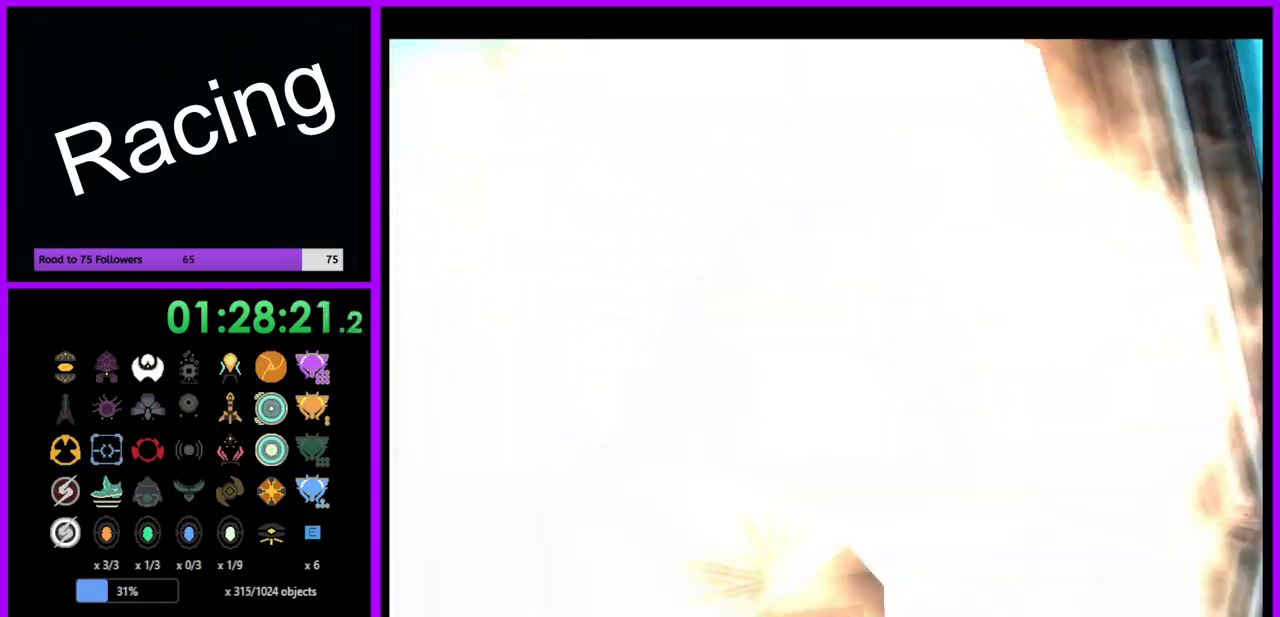
{"buttons": ["A"], "left_stick": "left", "right_stick": "center", "events": [[117, "left_stick", "left"], [500, "A", "down"]]}
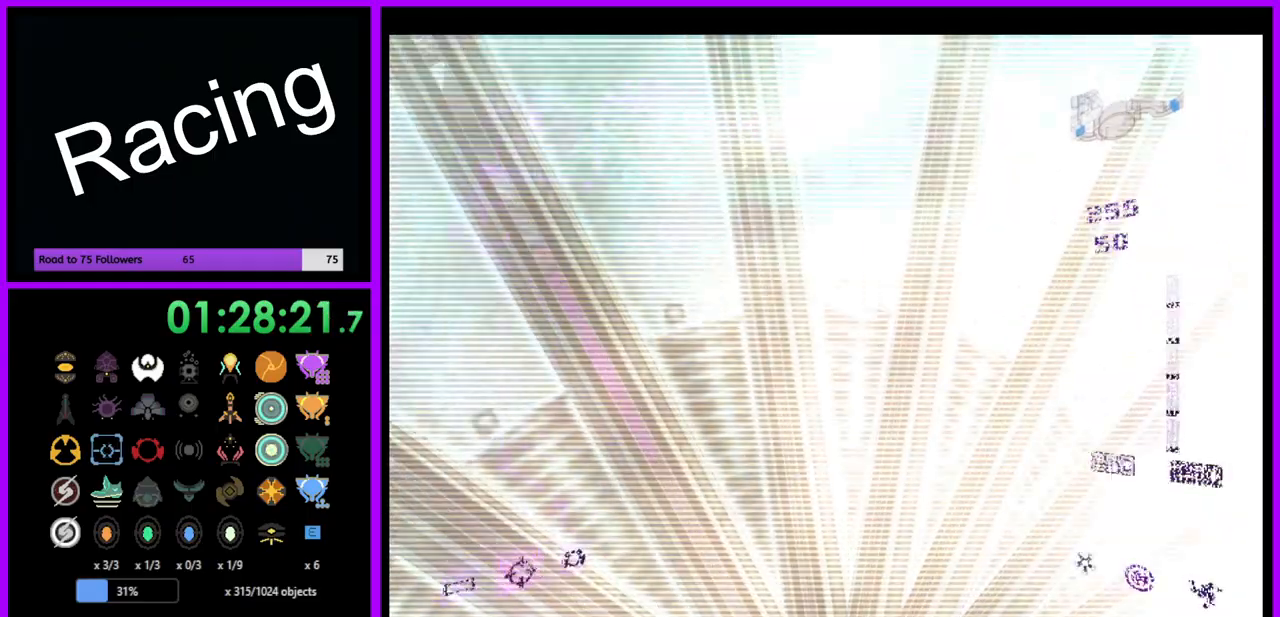
{"buttons": [], "left_stick": "down-right", "right_stick": "center", "events": [[117, "A", "up"], [217, "left_stick", "center"], [250, "A", "down"], [317, "A", "up"], [433, "A", "down"], [467, "left_stick", "down-right"], [500, "A", "up"]]}
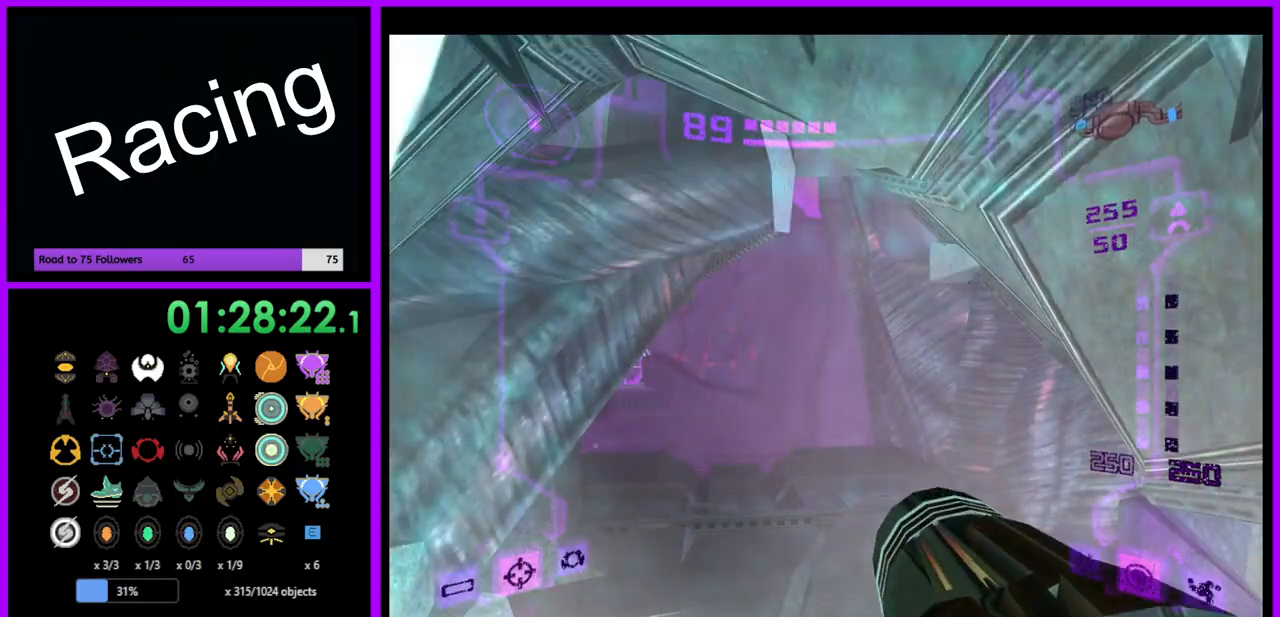
{"buttons": ["Y"], "left_stick": "up", "right_stick": "center", "events": [[83, "left_stick", "up"], [167, "L1", "down"], [500, "L1", "up"], [500, "Y", "down"]]}
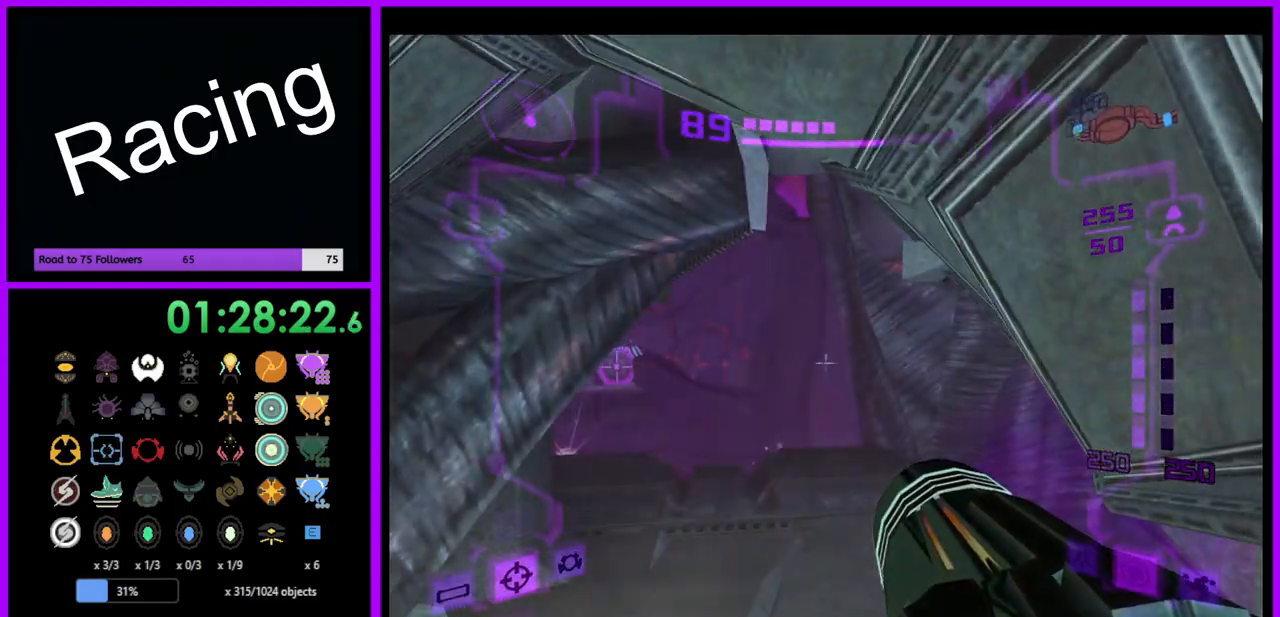
{"buttons": ["Y"], "left_stick": "up", "right_stick": "center", "events": []}
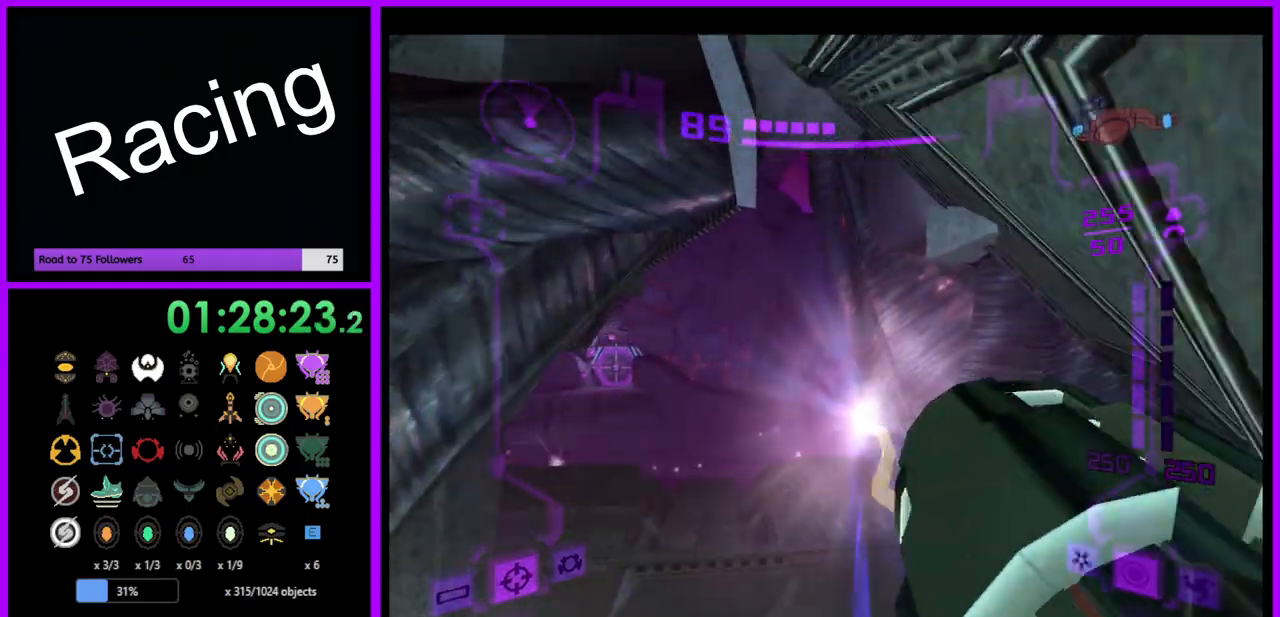
{"buttons": ["Y"], "left_stick": "up", "right_stick": "center", "events": [[33, "left_stick", "up-left"], [217, "left_stick", "up"]]}
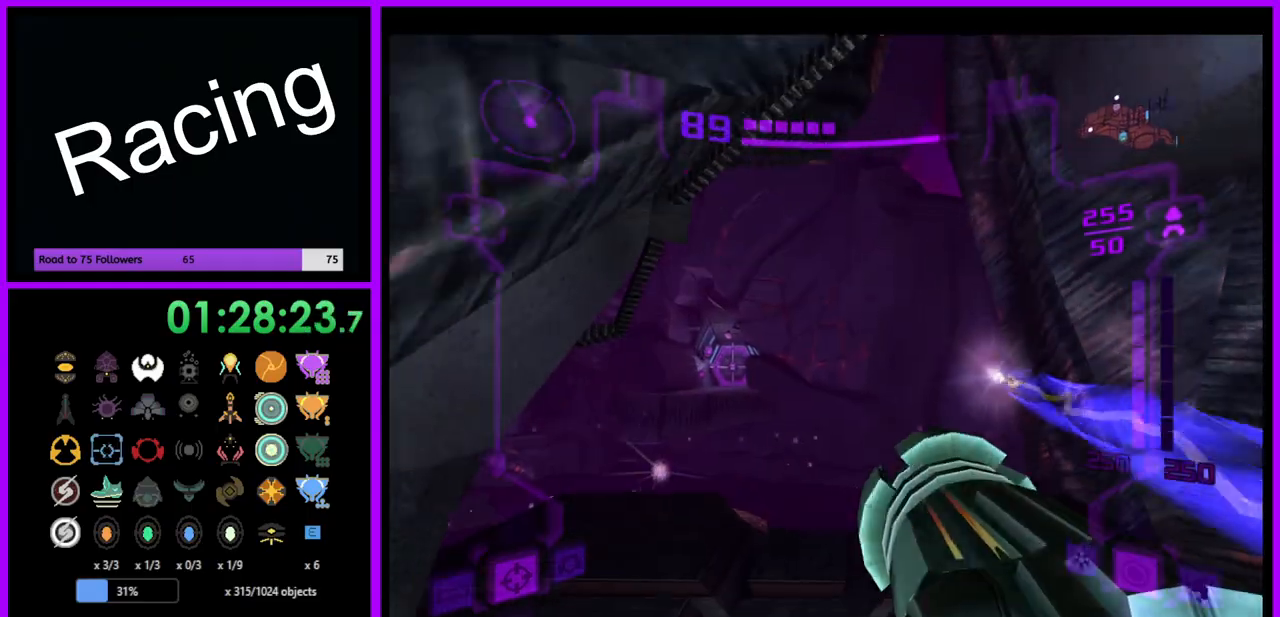
{"buttons": ["Y"], "left_stick": "up", "right_stick": "center", "events": [[200, "left_stick", "up-left"], [350, "left_stick", "up"]]}
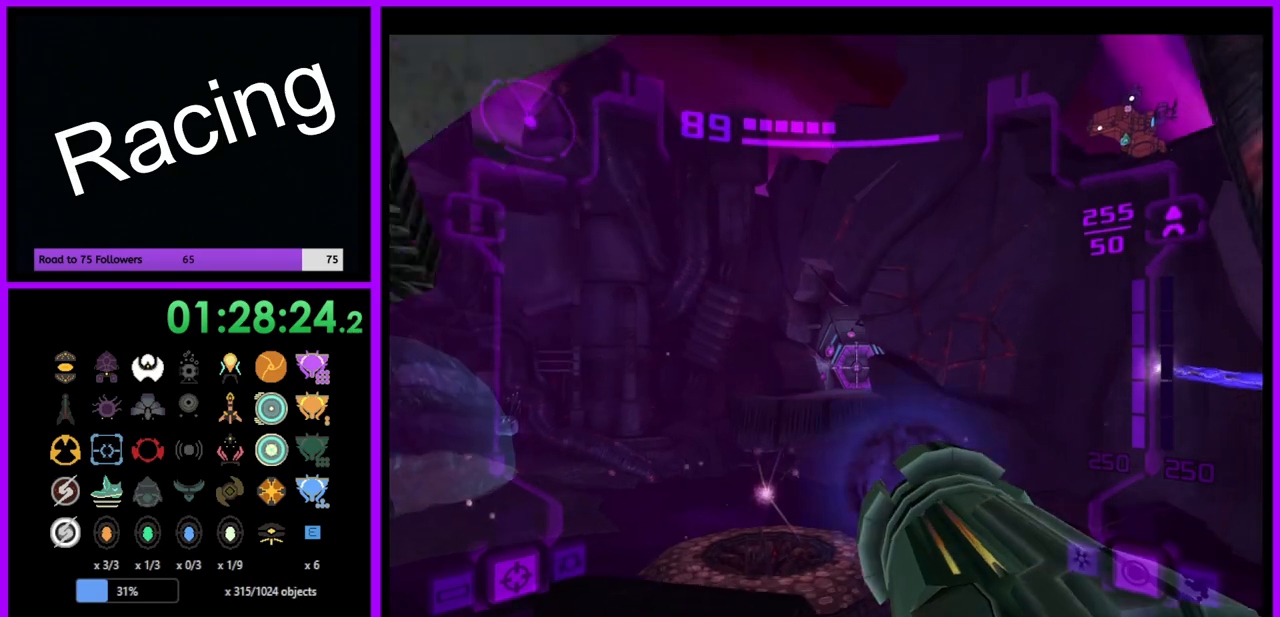
{"buttons": ["Y", "L1"], "left_stick": "up", "right_stick": "center", "events": [[217, "L1", "down"]]}
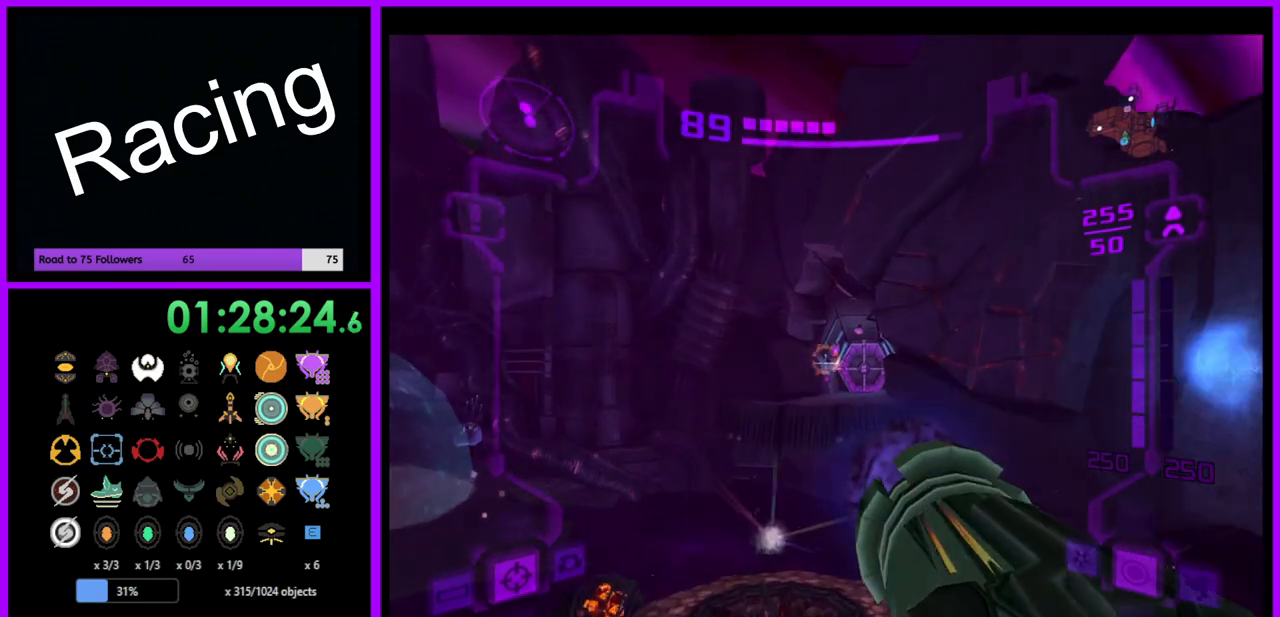
{"buttons": ["Y"], "left_stick": "up-right", "right_stick": "center", "events": [[33, "B", "down"], [150, "B", "up"], [300, "L1", "up"], [467, "left_stick", "up-right"]]}
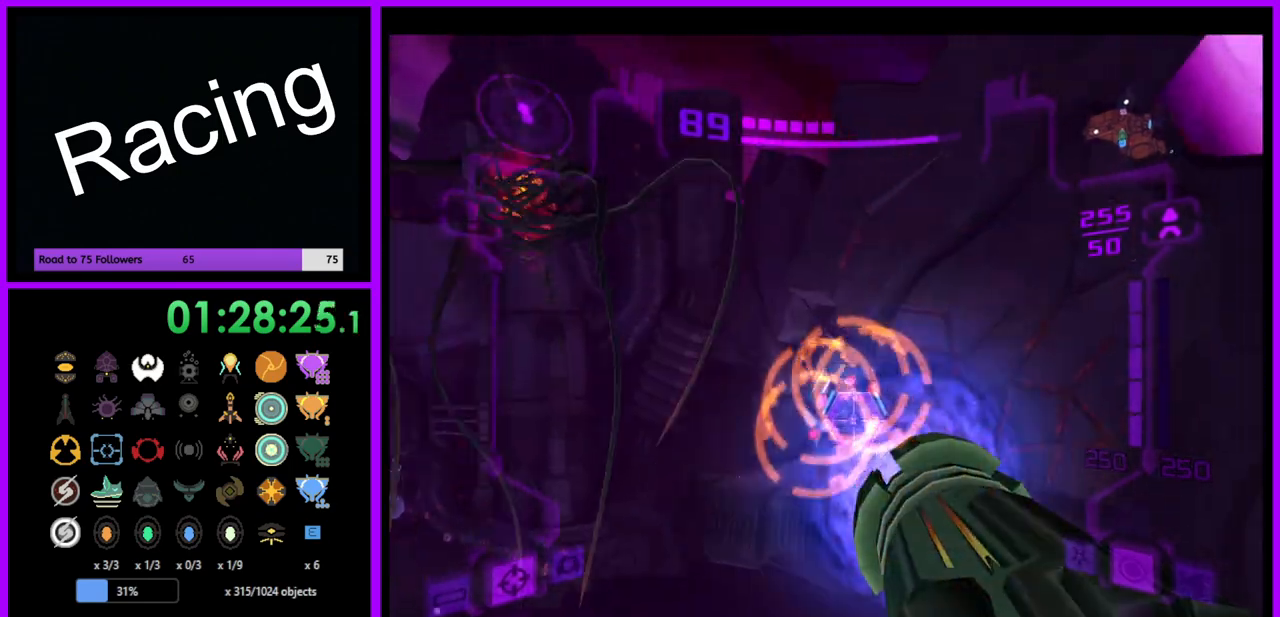
{"buttons": ["Y", "L1"], "left_stick": "up-left", "right_stick": "center", "events": [[100, "left_stick", "up"], [350, "L1", "down"], [500, "left_stick", "up-left"]]}
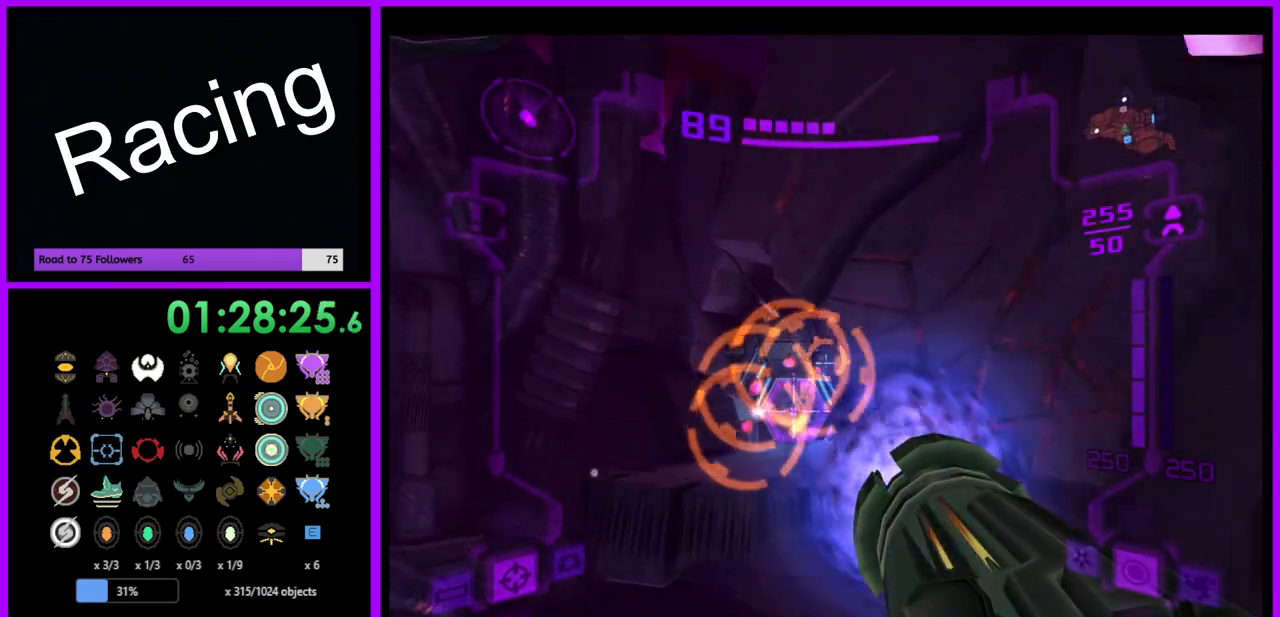
{"buttons": ["Y", "L1"], "left_stick": "up-left", "right_stick": "center", "events": []}
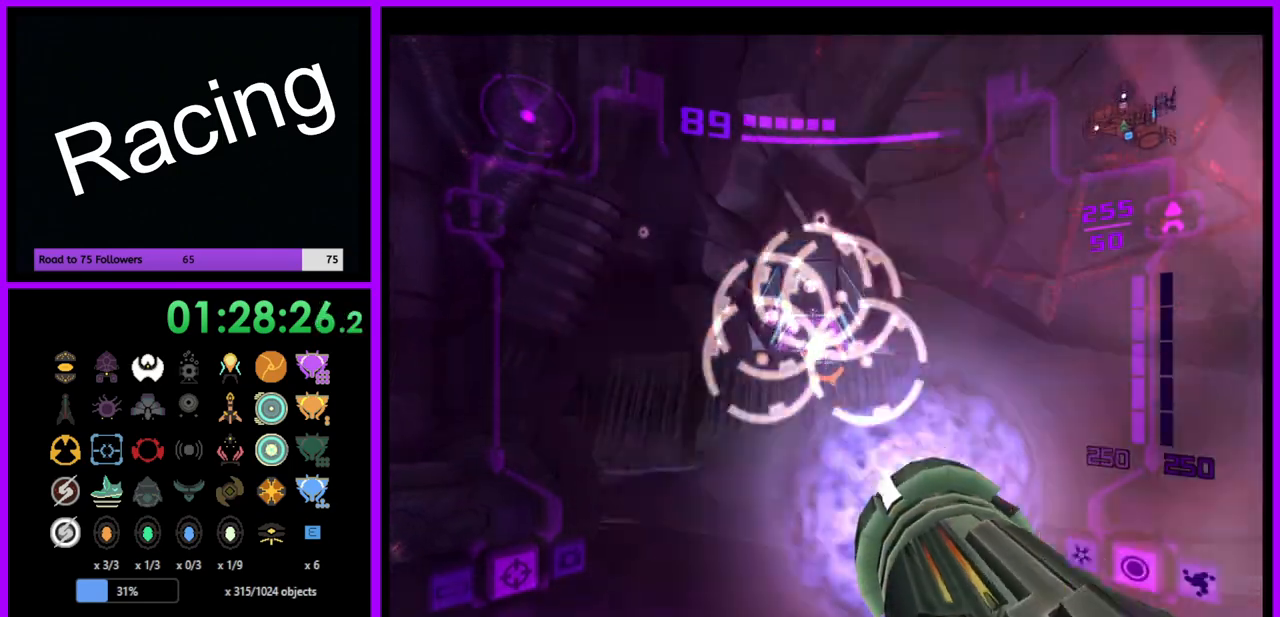
{"buttons": ["Y", "L1"], "left_stick": "up-left", "right_stick": "center", "events": [[33, "B", "down"], [150, "B", "up"]]}
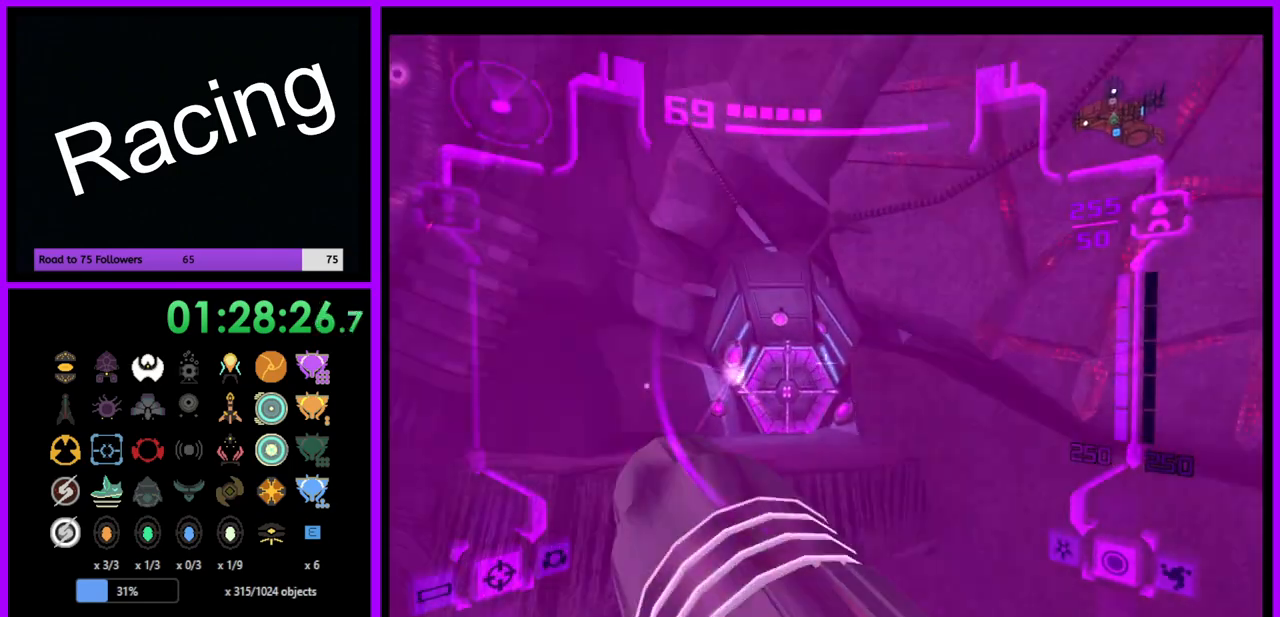
{"buttons": ["B", "Y", "L1"], "left_stick": "down-left", "right_stick": "center", "events": [[317, "left_stick", "down-left"], [450, "B", "down"]]}
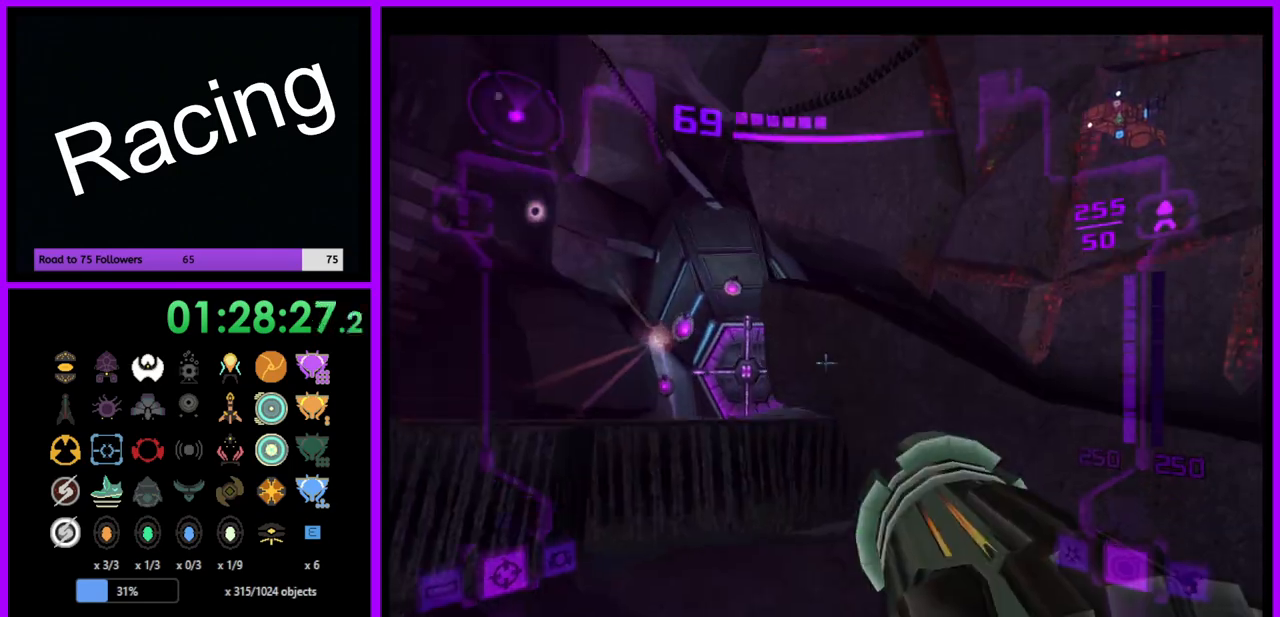
{"buttons": ["Y", "L1"], "left_stick": "down-left", "right_stick": "center", "events": [[33, "left_stick", "left"], [83, "B", "up"], [200, "left_stick", "down-left"]]}
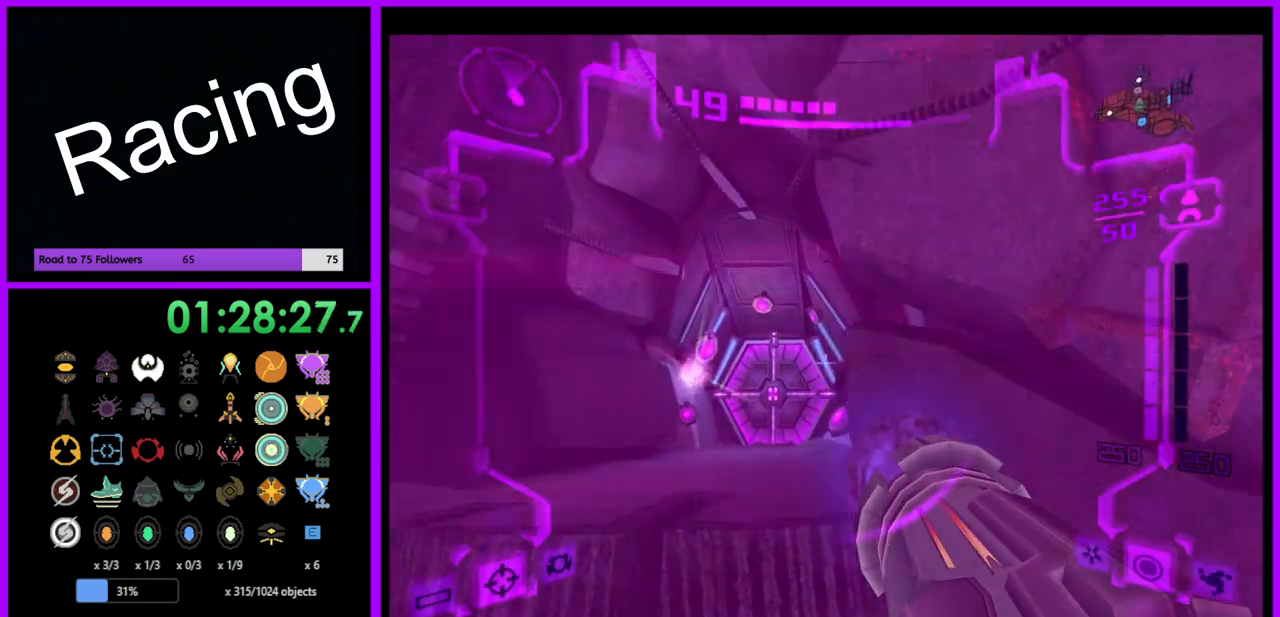
{"buttons": ["Y", "L1"], "left_stick": "down", "right_stick": "center", "events": [[267, "left_stick", "down"]]}
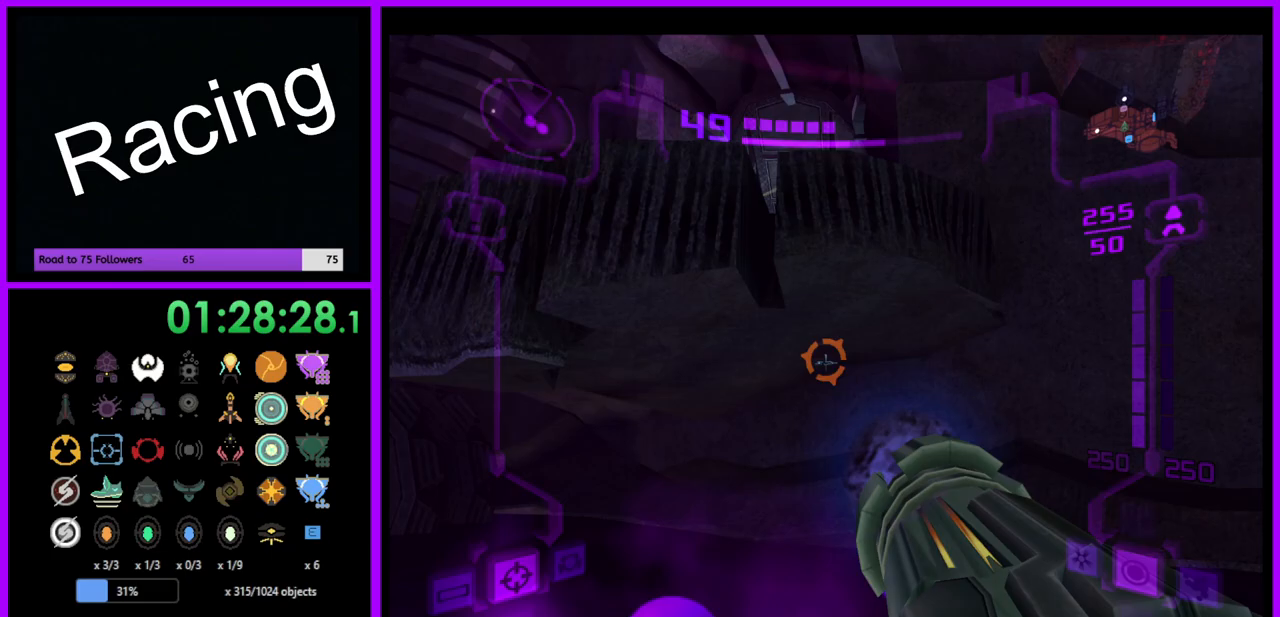
{"buttons": ["Y", "L1"], "left_stick": "down", "right_stick": "center", "events": [[117, "left_stick", "down-left"], [417, "left_stick", "down"]]}
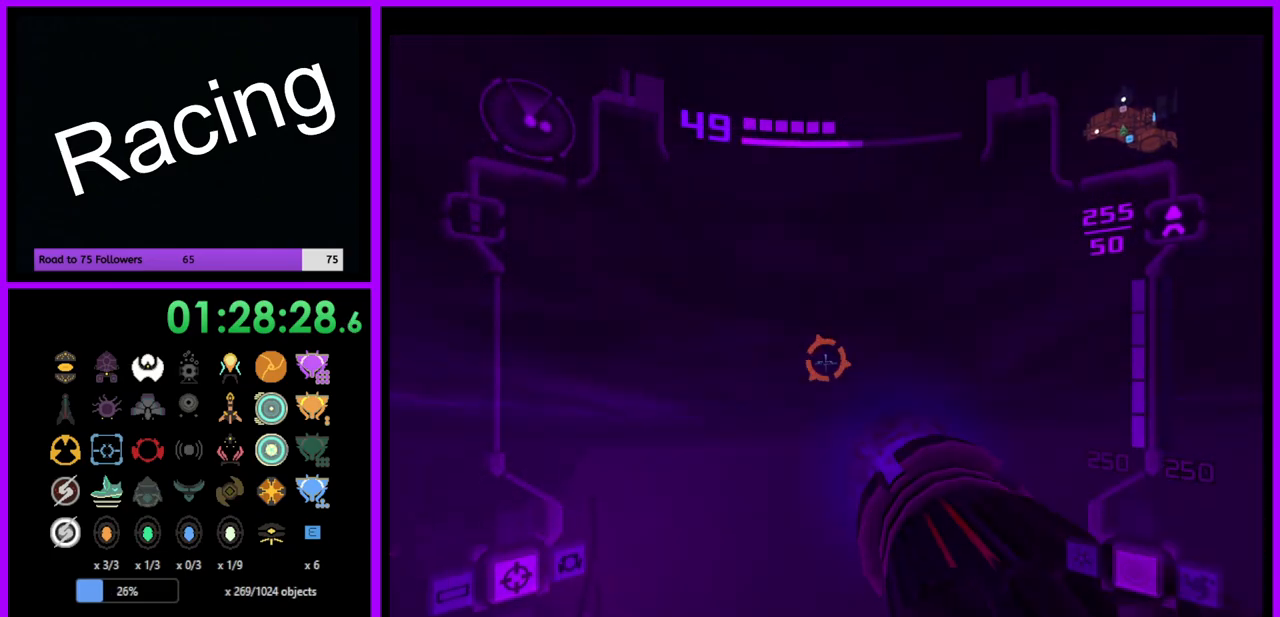
{"buttons": ["Y", "L1"], "left_stick": "up-left", "right_stick": "center", "events": [[117, "left_stick", "center"], [133, "B", "down"], [300, "B", "up"], [400, "left_stick", "left"], [500, "left_stick", "up-left"]]}
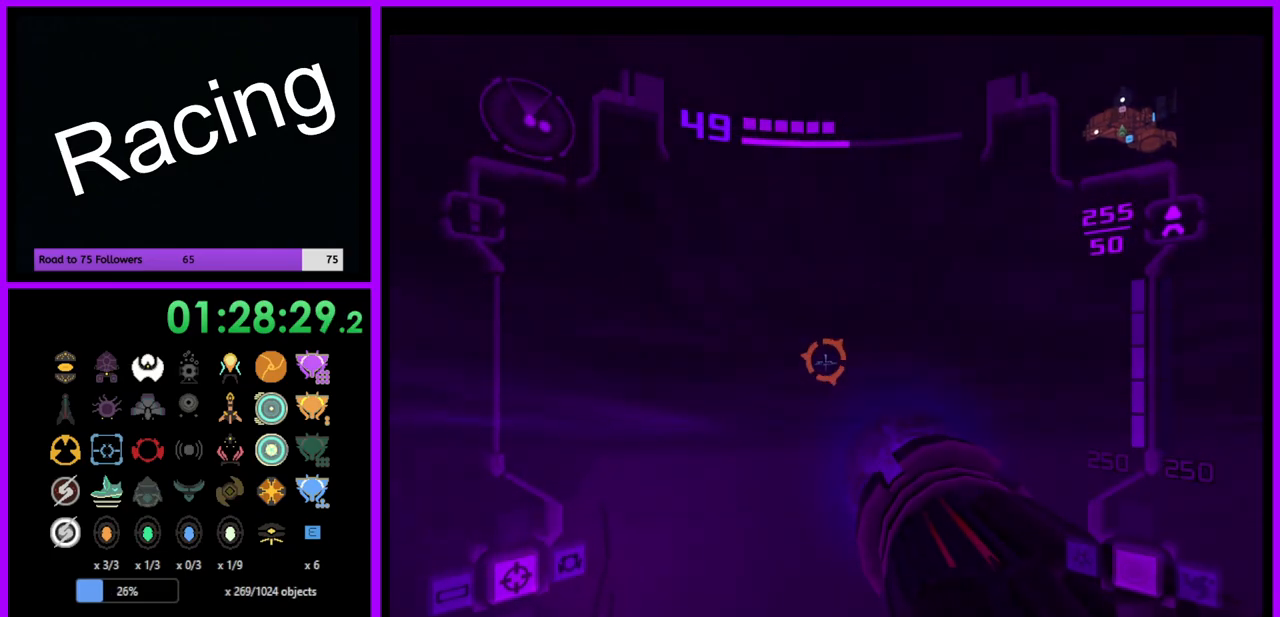
{"buttons": ["Y", "L1"], "left_stick": "down-left", "right_stick": "center", "events": [[183, "left_stick", "center"], [217, "B", "down"], [400, "B", "up"], [450, "left_stick", "down-left"]]}
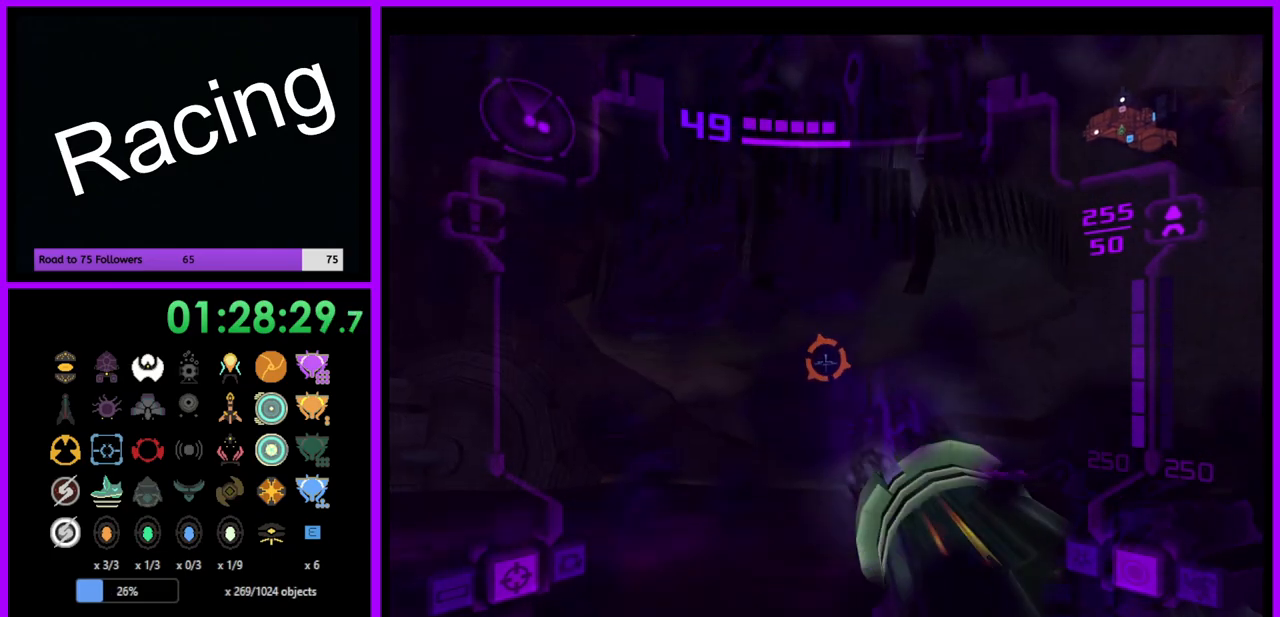
{"buttons": ["Y", "L1"], "left_stick": "down-left", "right_stick": "center", "events": [[100, "left_stick", "down"], [400, "left_stick", "down-left"]]}